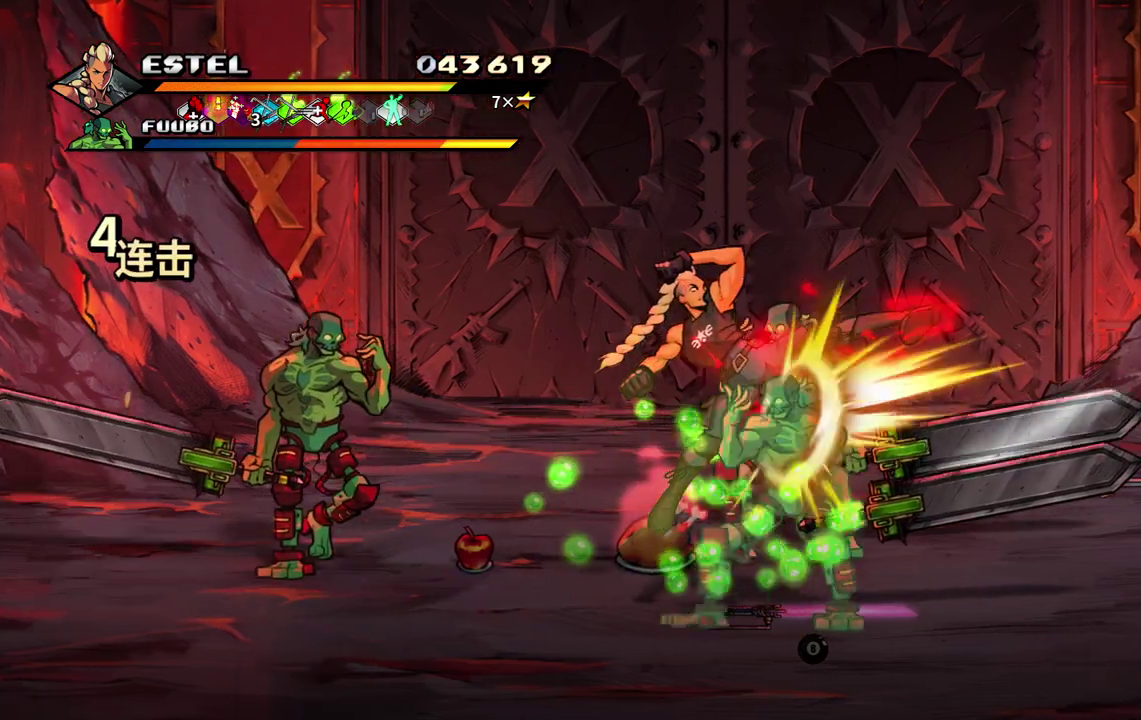
Gameplay with a controller (PlayStation layout); each line is a JSON object with the inputs held at the frame after it. "events" lists button and stick changes between this image and that frame as [ms after this image, input, new state], when the widget could be followed in between. Not read: CROSS L3 R3 left_stick right_stick.
{"buttons": ["SQUARE", "DPAD_RIGHT"], "events": []}
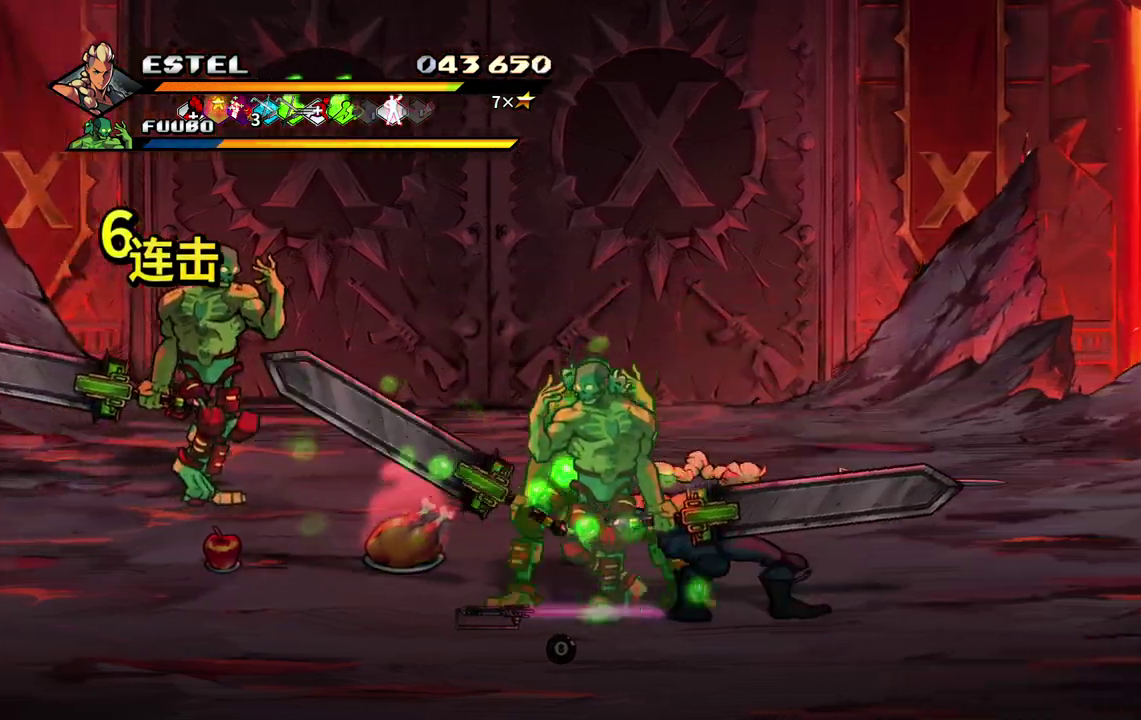
{"buttons": ["SQUARE"], "events": [[67, "DPAD_RIGHT", "up"], [83, "DPAD_LEFT", "down"], [83, "SQUARE", "up"], [167, "SQUARE", "down"], [233, "SQUARE", "up"], [300, "DPAD_LEFT", "up"], [300, "SQUARE", "down"], [350, "DPAD_LEFT", "down"], [383, "SQUARE", "up"], [450, "SQUARE", "down"], [467, "DPAD_LEFT", "up"]]}
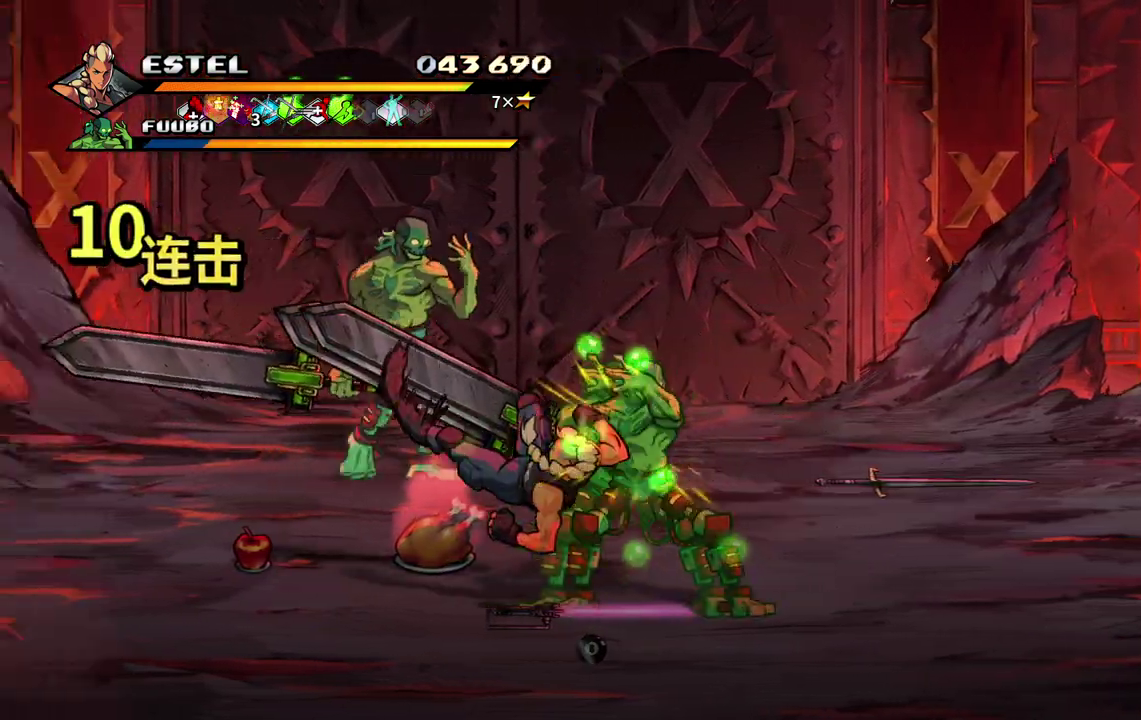
{"buttons": ["SQUARE", "DPAD_LEFT"], "events": [[17, "DPAD_LEFT", "down"], [100, "DPAD_LEFT", "up"], [167, "DPAD_LEFT", "down"], [183, "SQUARE", "up"], [233, "DPAD_LEFT", "up"], [233, "SQUARE", "down"], [300, "DPAD_LEFT", "down"], [317, "DPAD_UP", "down"], [383, "DPAD_UP", "up"]]}
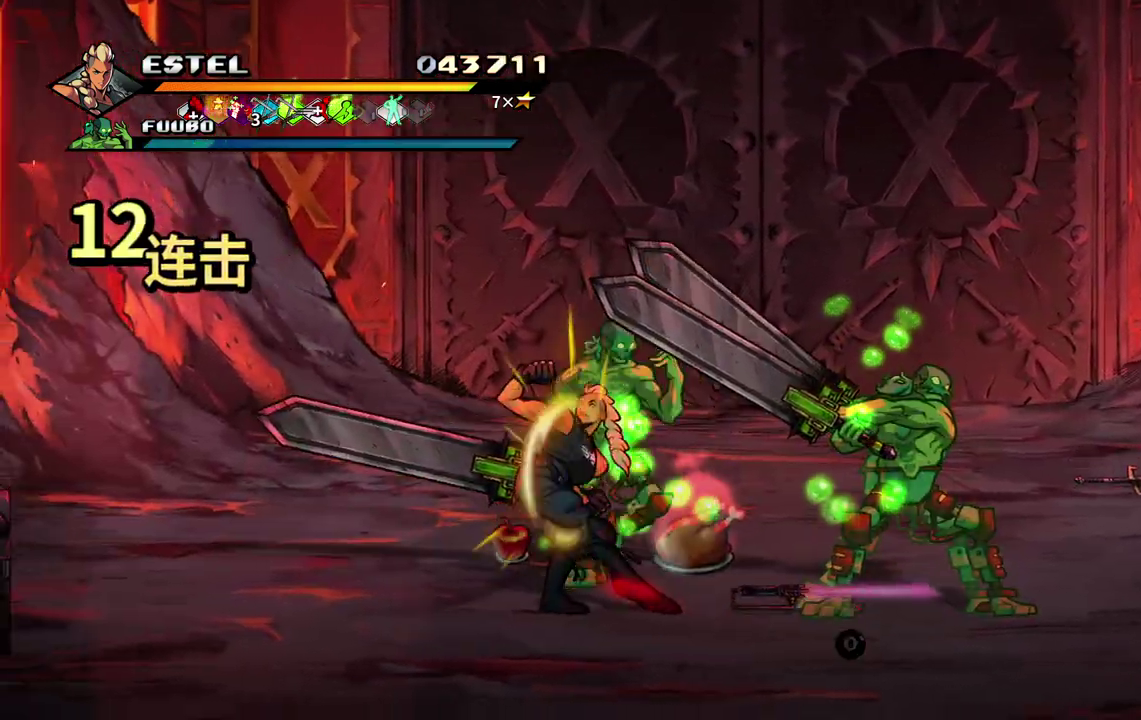
{"buttons": ["DPAD_RIGHT"], "events": [[283, "DPAD_LEFT", "up"], [383, "DPAD_RIGHT", "down"], [433, "SQUARE", "up"]]}
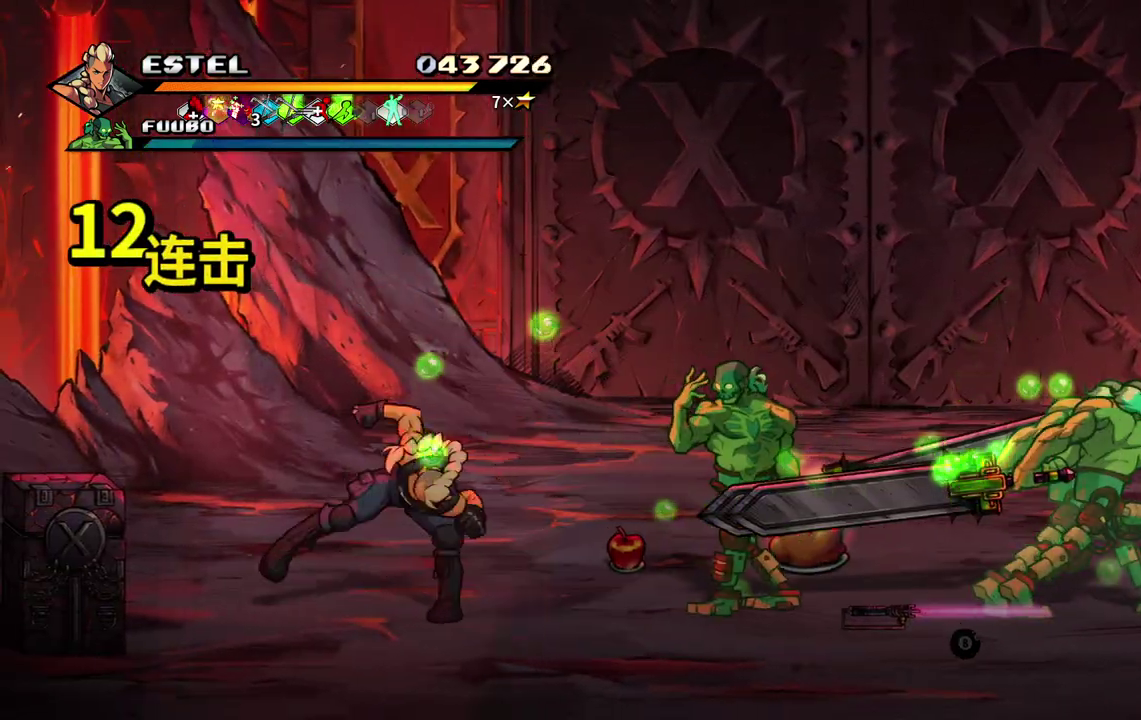
{"buttons": ["SQUARE", "DPAD_RIGHT"], "events": [[17, "SQUARE", "down"], [117, "SQUARE", "up"], [167, "DPAD_RIGHT", "up"], [167, "SQUARE", "down"], [233, "DPAD_RIGHT", "down"], [267, "SQUARE", "up"], [317, "DPAD_RIGHT", "up"], [333, "SQUARE", "down"], [367, "DPAD_RIGHT", "down"], [417, "SQUARE", "up"], [450, "DPAD_RIGHT", "up"], [467, "SQUARE", "down"], [500, "DPAD_RIGHT", "down"]]}
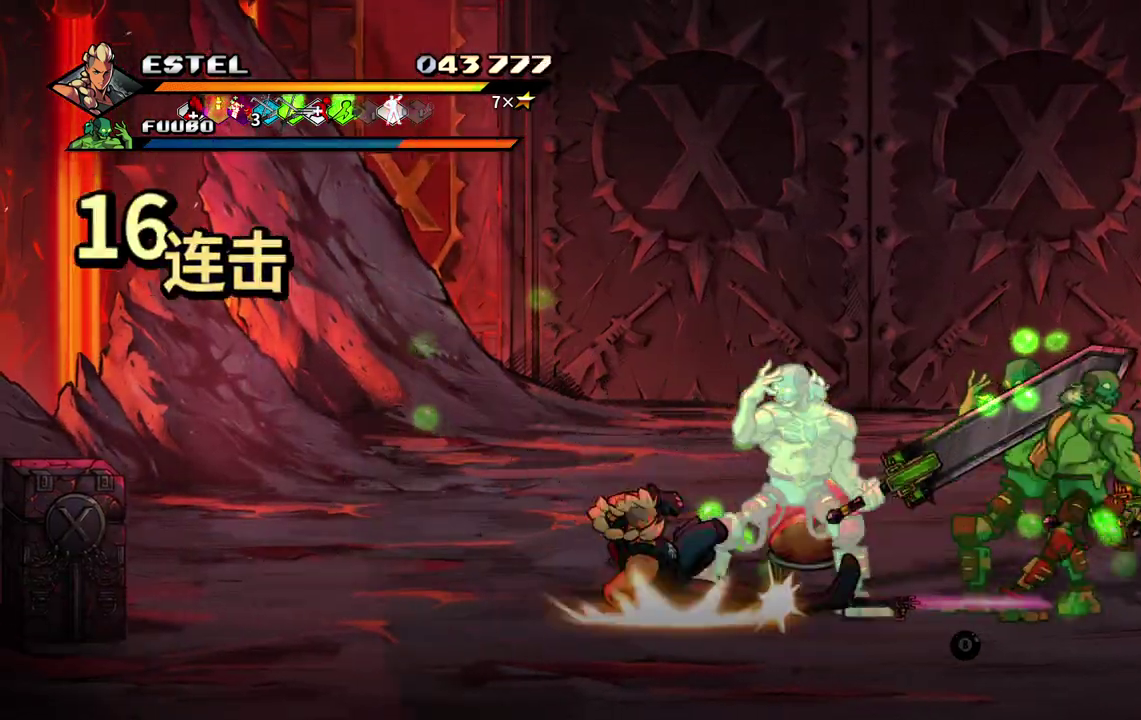
{"buttons": ["SQUARE", "DPAD_RIGHT"], "events": [[67, "DPAD_RIGHT", "up"], [67, "SQUARE", "up"], [117, "DPAD_RIGHT", "down"], [117, "SQUARE", "down"], [200, "SQUARE", "up"], [250, "SQUARE", "down"]]}
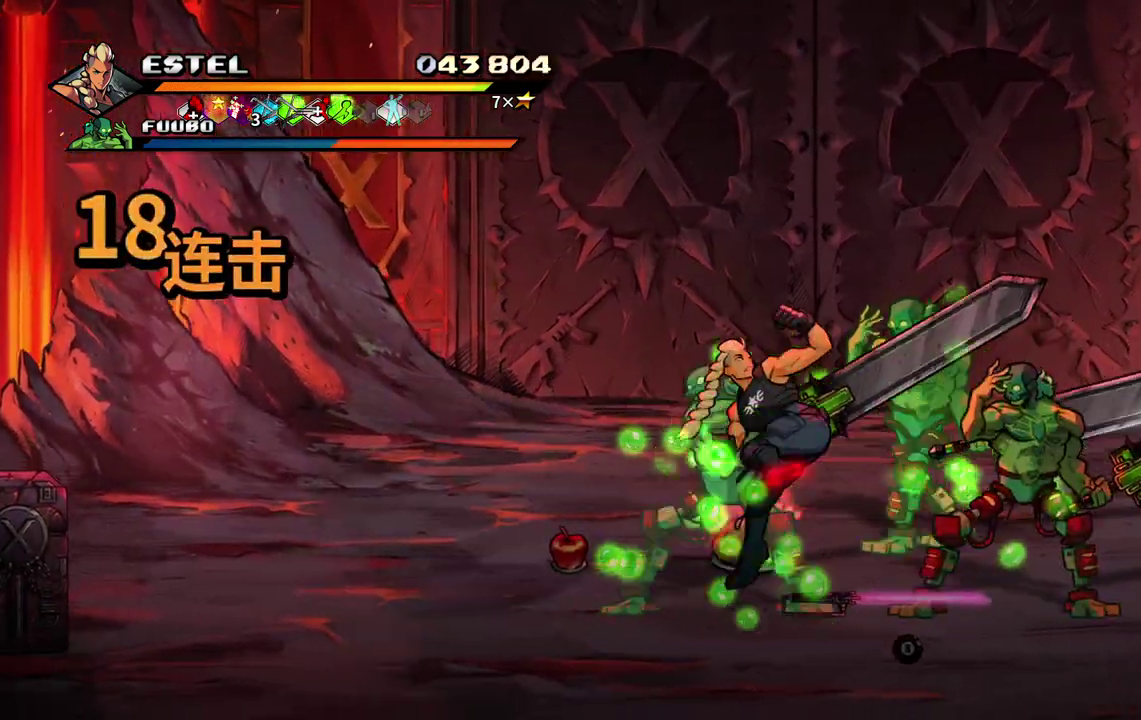
{"buttons": ["SQUARE", "DPAD_RIGHT"], "events": []}
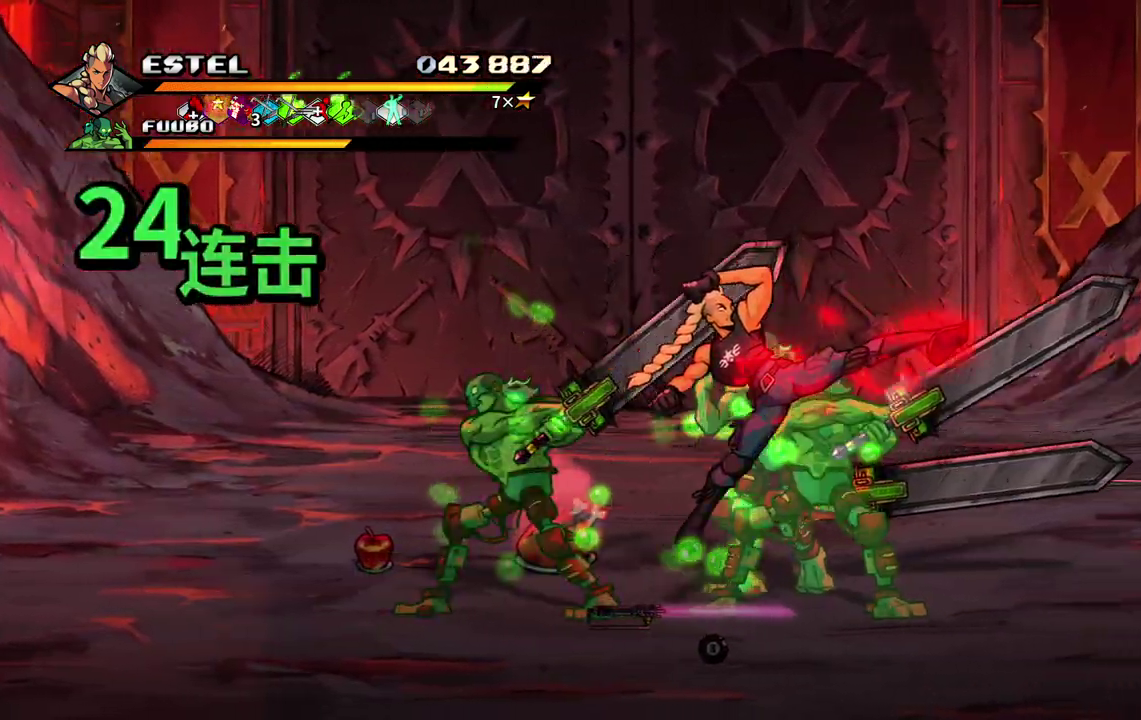
{"buttons": ["DPAD_LEFT"], "events": [[233, "SQUARE", "up"], [350, "DPAD_LEFT", "down"], [350, "DPAD_RIGHT", "up"]]}
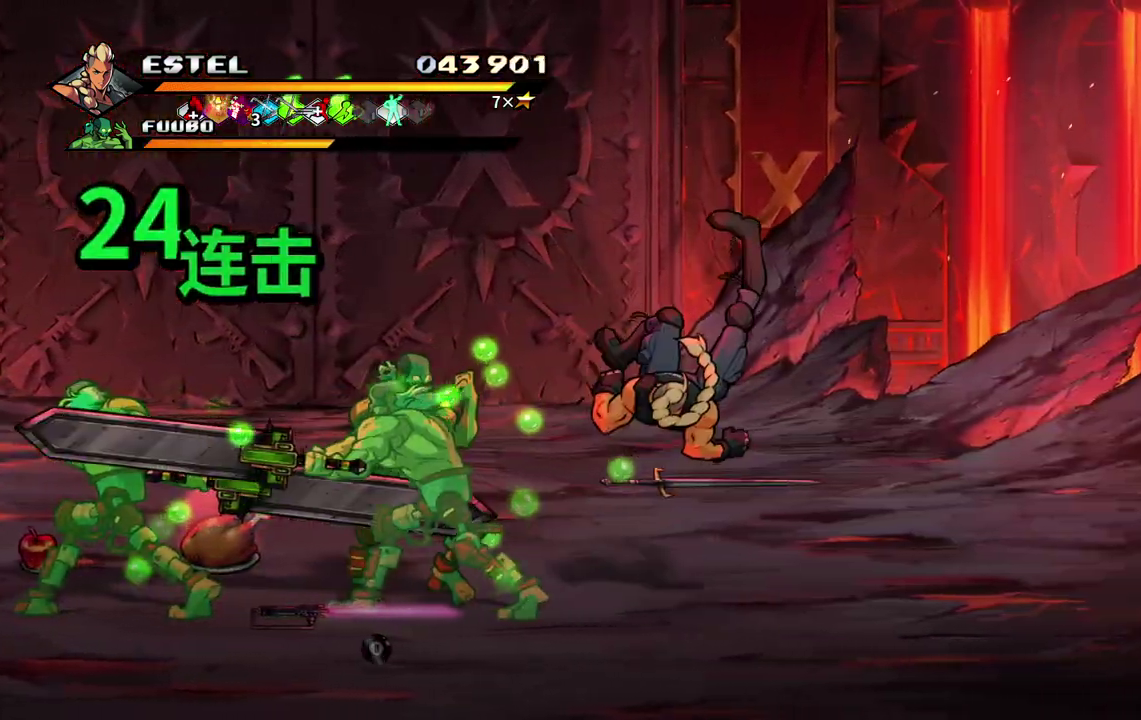
{"buttons": ["DPAD_LEFT"], "events": [[133, "DPAD_LEFT", "up"], [300, "DPAD_LEFT", "down"], [367, "DPAD_LEFT", "up"], [467, "DPAD_LEFT", "down"]]}
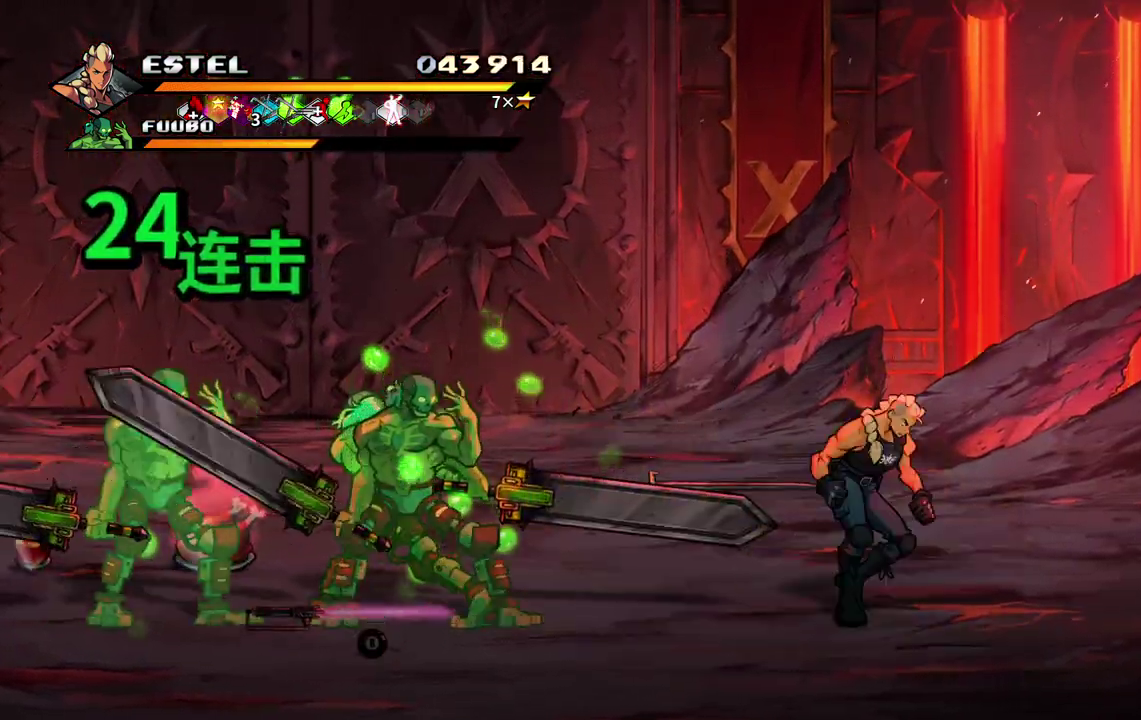
{"buttons": ["SQUARE", "DPAD_LEFT"], "events": [[117, "SQUARE", "down"]]}
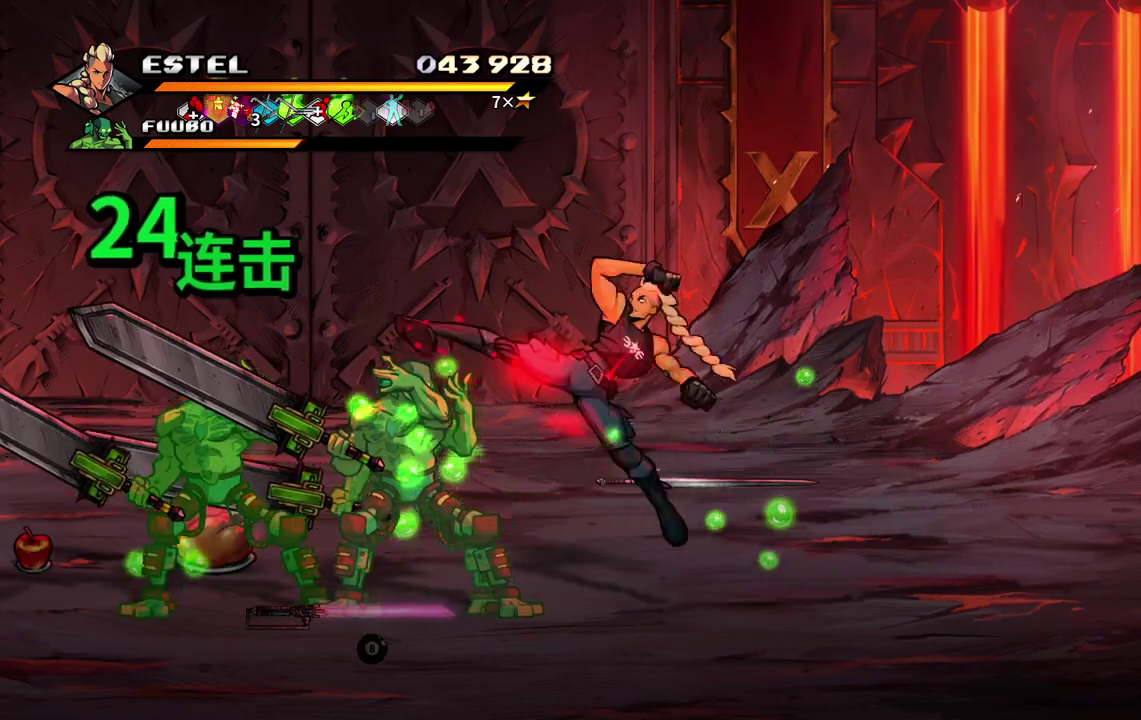
{"buttons": [], "events": [[350, "DPAD_LEFT", "up"], [417, "DPAD_LEFT", "down"], [433, "SQUARE", "up"], [483, "DPAD_LEFT", "up"]]}
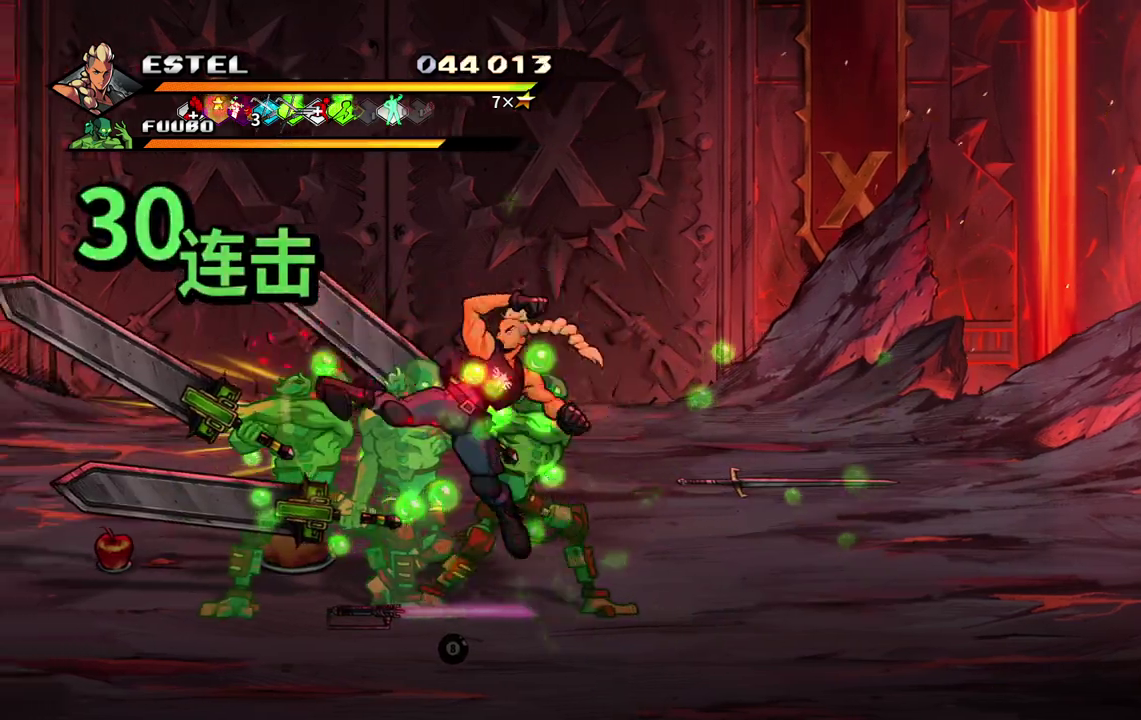
{"buttons": [], "events": [[17, "SQUARE", "down"], [67, "DPAD_LEFT", "down"], [83, "SQUARE", "up"], [167, "SQUARE", "down"], [233, "SQUARE", "up"], [283, "SQUARE", "down"], [350, "SQUARE", "up"], [417, "SQUARE", "down"], [450, "DPAD_LEFT", "up"], [483, "SQUARE", "up"]]}
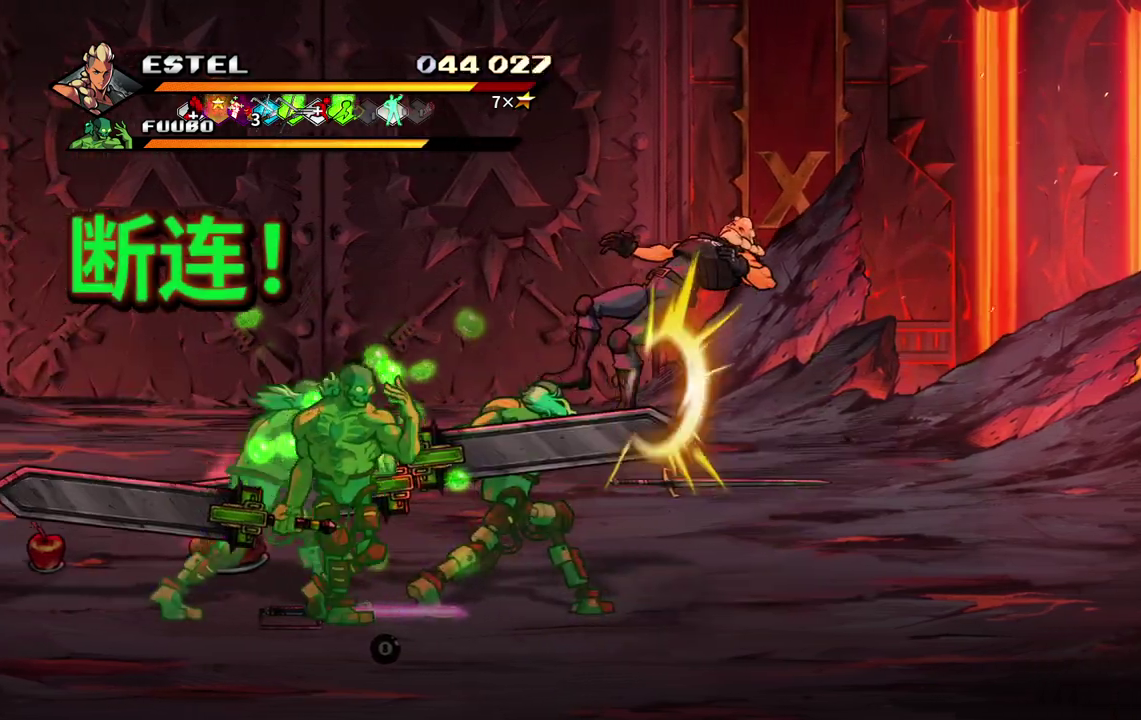
{"buttons": ["SQUARE"], "events": [[233, "SQUARE", "down"], [350, "SQUARE", "up"], [500, "SQUARE", "down"]]}
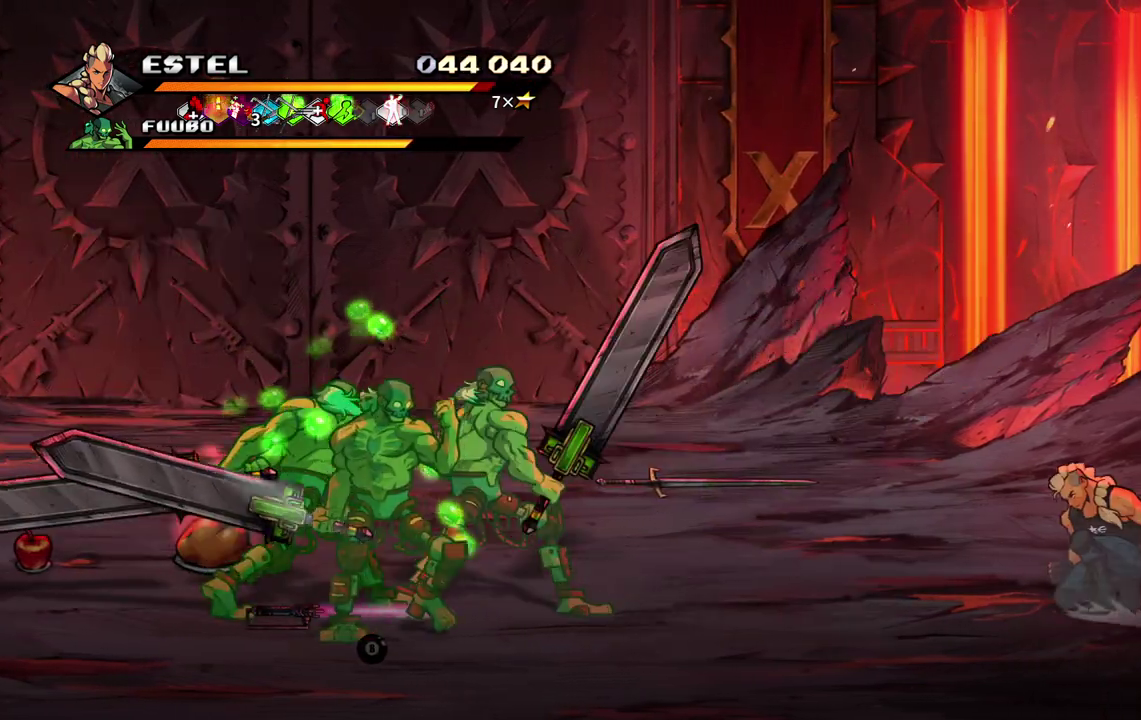
{"buttons": [], "events": [[50, "DPAD_LEFT", "down"], [100, "SQUARE", "up"], [217, "DPAD_LEFT", "up"], [417, "DPAD_LEFT", "down"], [500, "DPAD_LEFT", "up"]]}
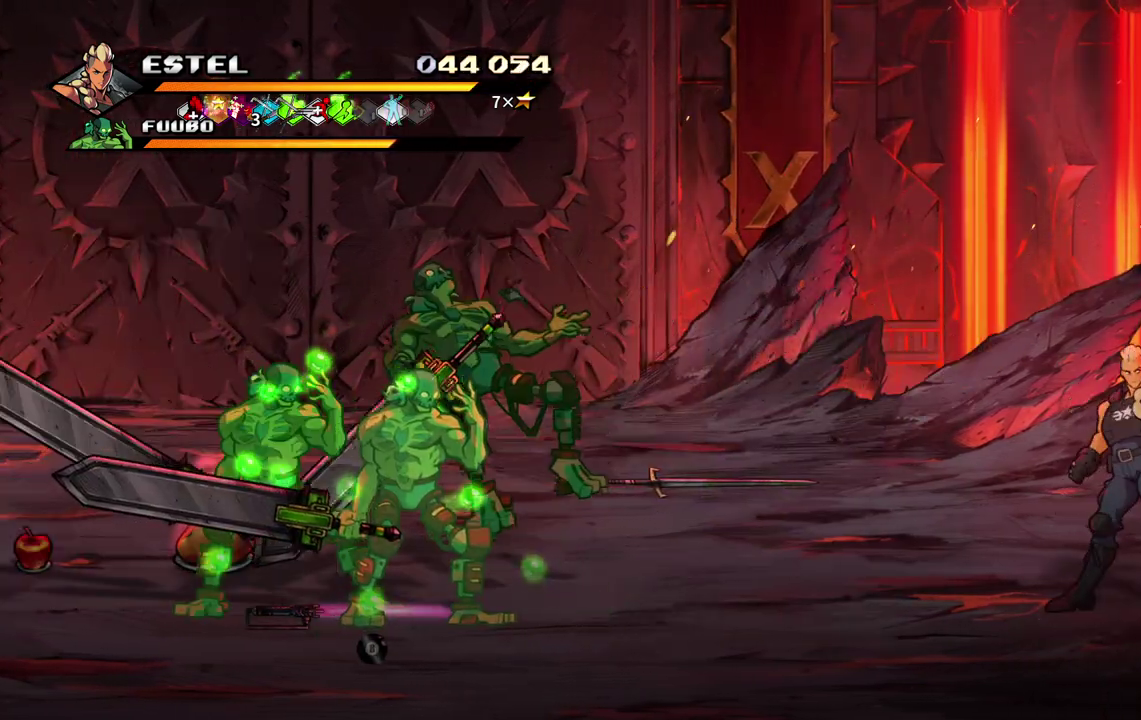
{"buttons": ["SQUARE", "DPAD_LEFT"], "events": [[50, "DPAD_LEFT", "down"], [183, "SQUARE", "down"]]}
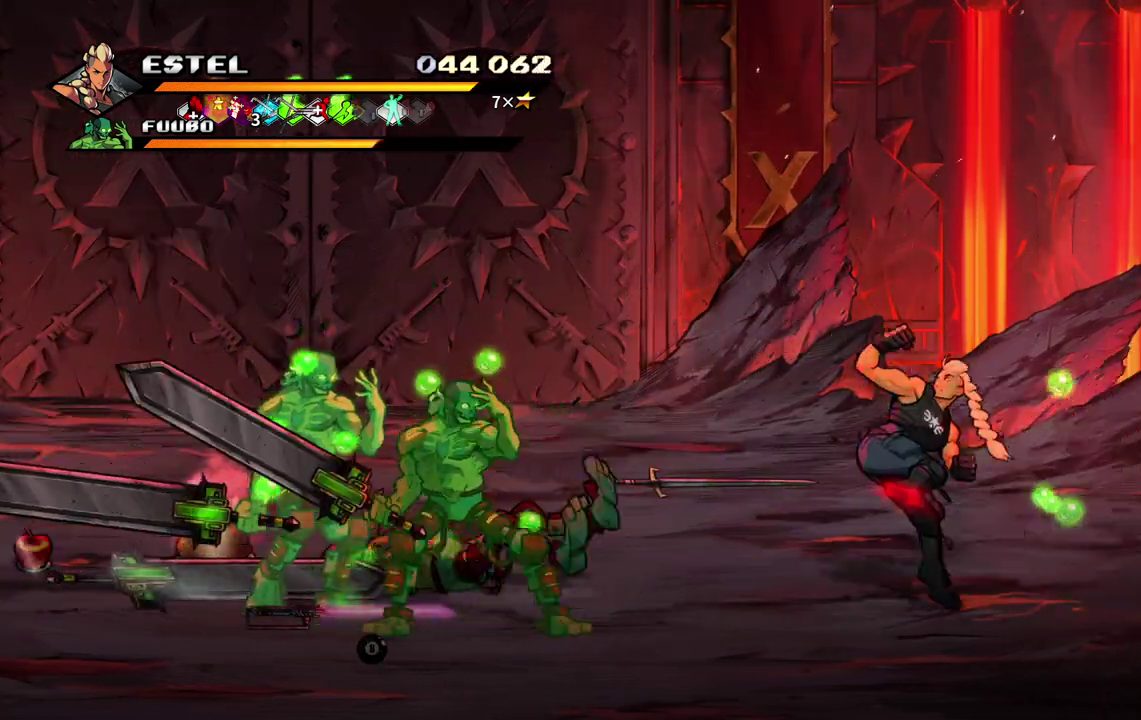
{"buttons": ["SQUARE", "DPAD_LEFT"], "events": [[417, "SQUARE", "up"], [467, "SQUARE", "down"]]}
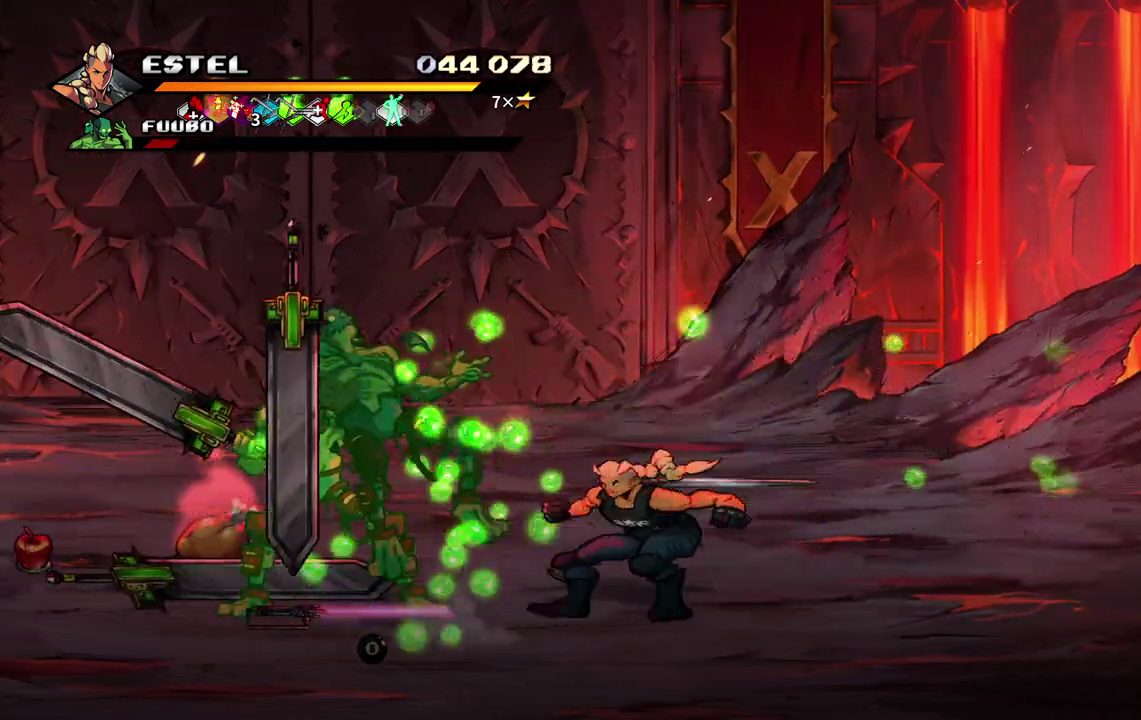
{"buttons": ["DPAD_LEFT"], "events": [[50, "SQUARE", "up"], [117, "SQUARE", "down"], [183, "SQUARE", "up"], [233, "SQUARE", "down"], [300, "DPAD_LEFT", "up"], [300, "SQUARE", "up"], [367, "DPAD_LEFT", "down"], [367, "SQUARE", "down"], [433, "SQUARE", "up"]]}
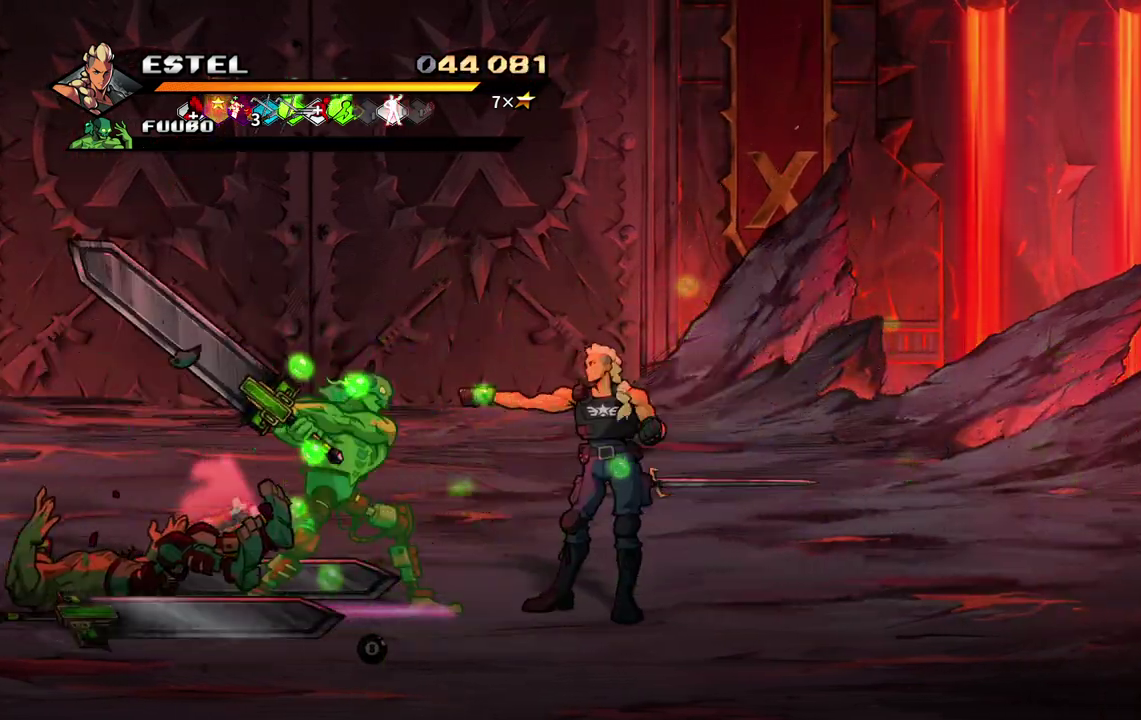
{"buttons": [], "events": [[350, "DPAD_LEFT", "up"]]}
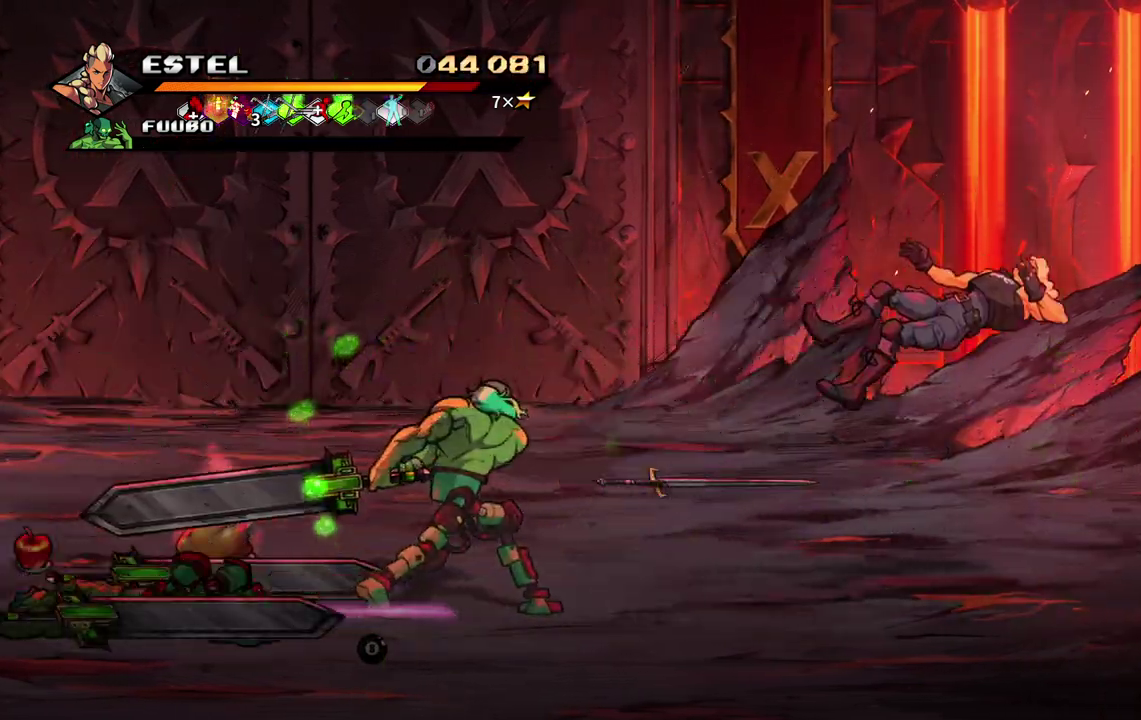
{"buttons": ["DPAD_LEFT"], "events": [[450, "DPAD_LEFT", "down"]]}
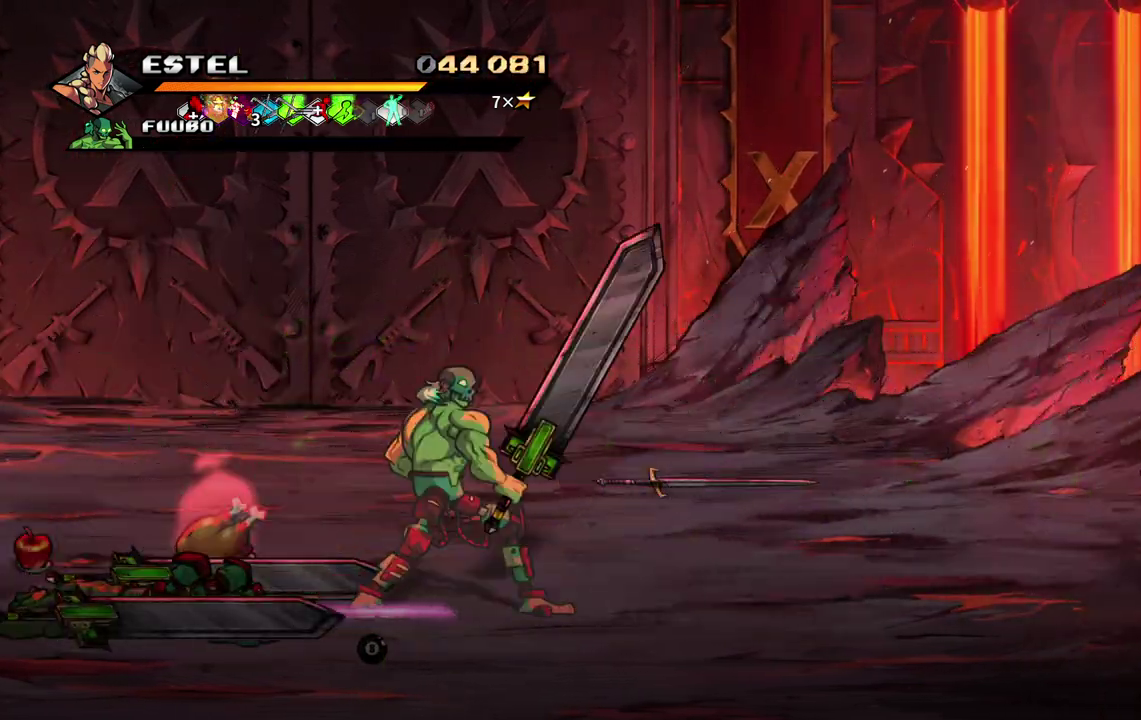
{"buttons": ["SQUARE", "DPAD_LEFT"], "events": [[33, "DPAD_LEFT", "up"], [83, "DPAD_LEFT", "down"], [150, "SQUARE", "down"]]}
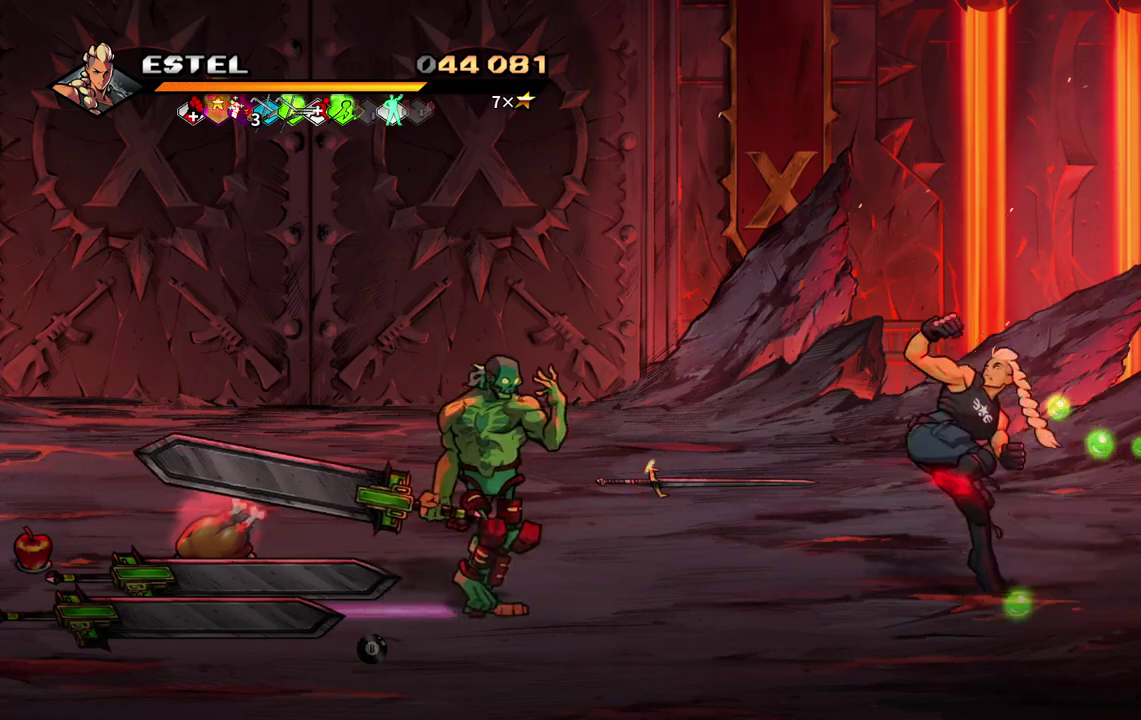
{"buttons": ["SQUARE", "DPAD_LEFT"], "events": [[400, "SQUARE", "up"], [467, "SQUARE", "down"]]}
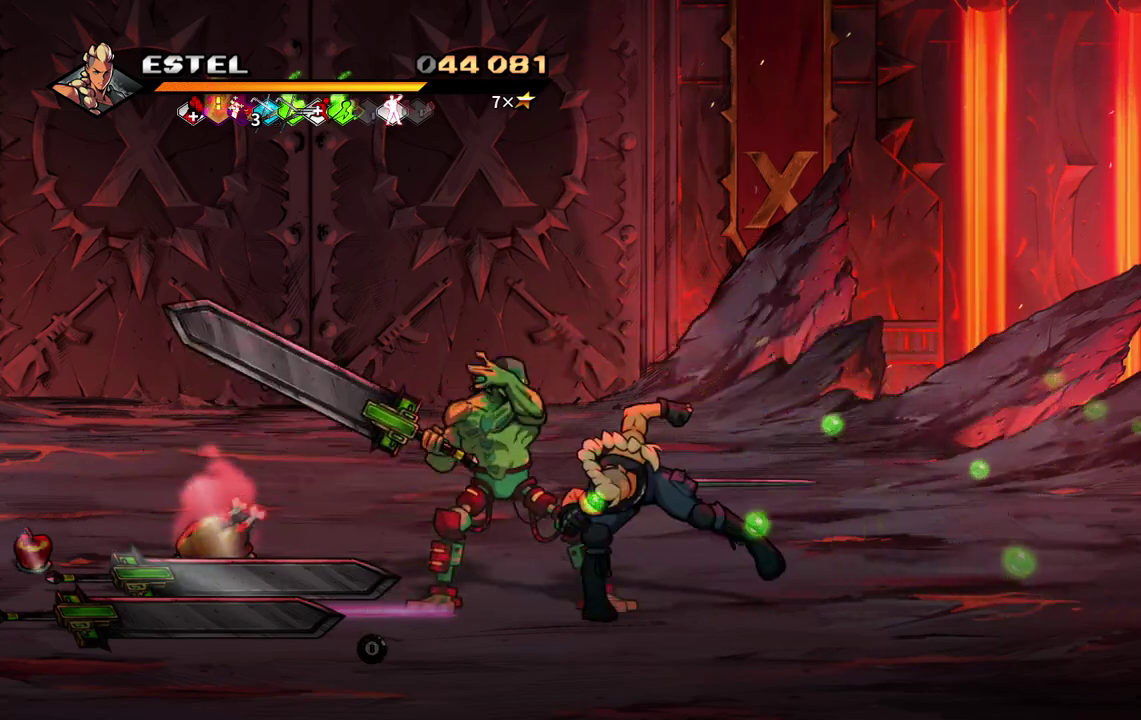
{"buttons": [], "events": [[33, "SQUARE", "up"], [83, "SQUARE", "down"], [167, "SQUARE", "up"], [183, "DPAD_LEFT", "up"]]}
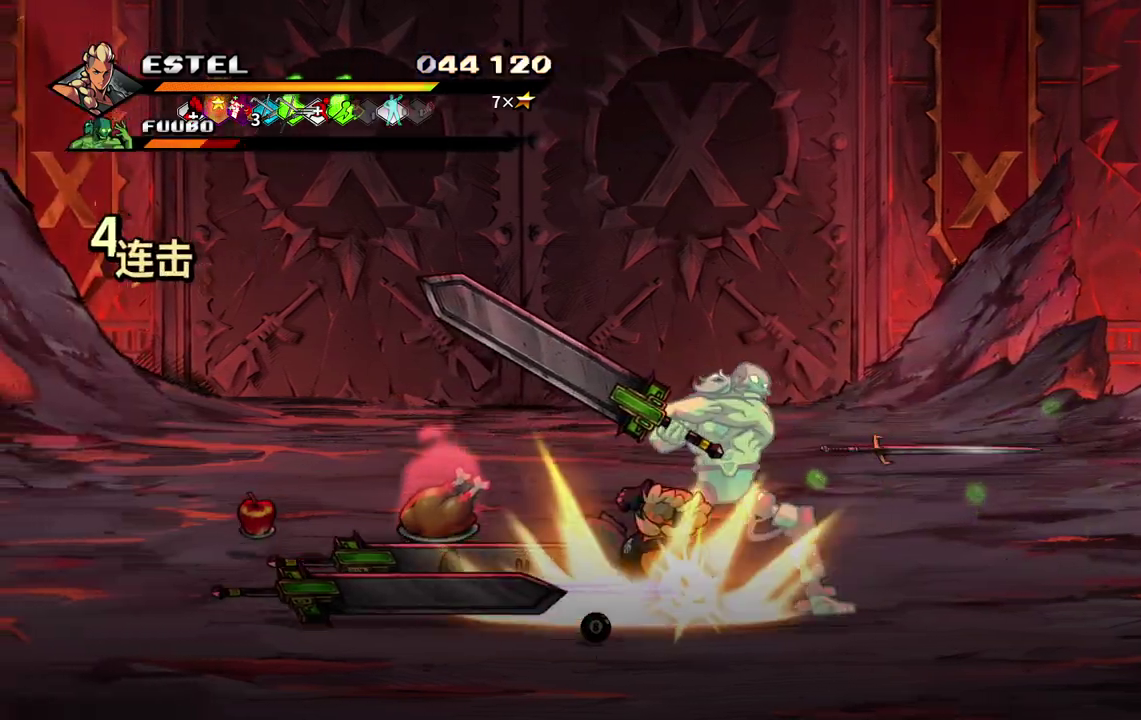
{"buttons": ["CIRCLE", "DPAD_RIGHT"], "events": [[267, "DPAD_RIGHT", "down"], [417, "CIRCLE", "down"]]}
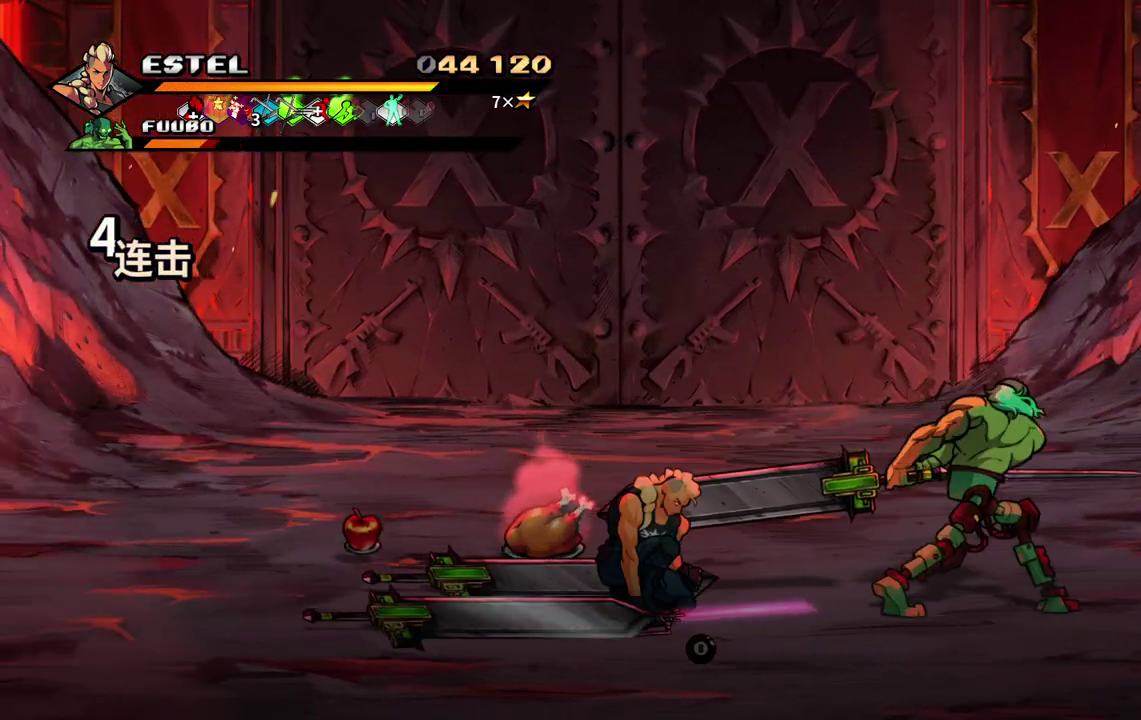
{"buttons": [], "events": [[17, "CIRCLE", "up"], [417, "DPAD_RIGHT", "up"], [417, "SQUARE", "down"], [483, "SQUARE", "up"]]}
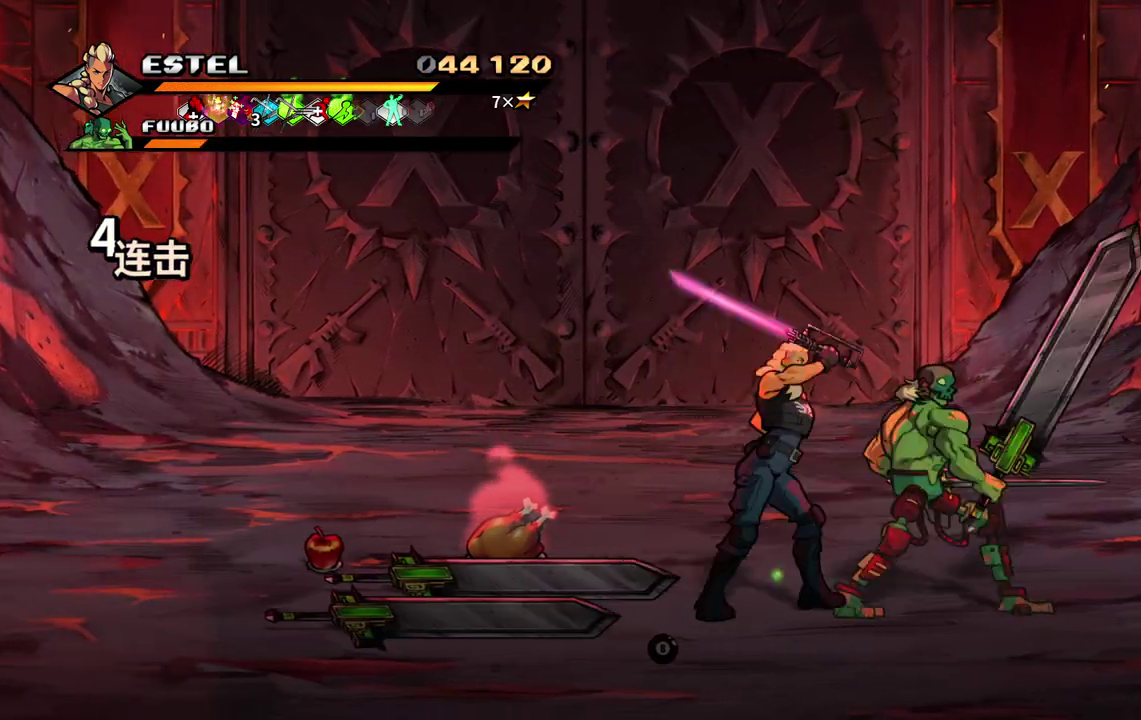
{"buttons": [], "events": [[67, "SQUARE", "down"], [133, "SQUARE", "up"], [183, "SQUARE", "down"], [267, "SQUARE", "up"], [317, "SQUARE", "down"], [500, "SQUARE", "up"]]}
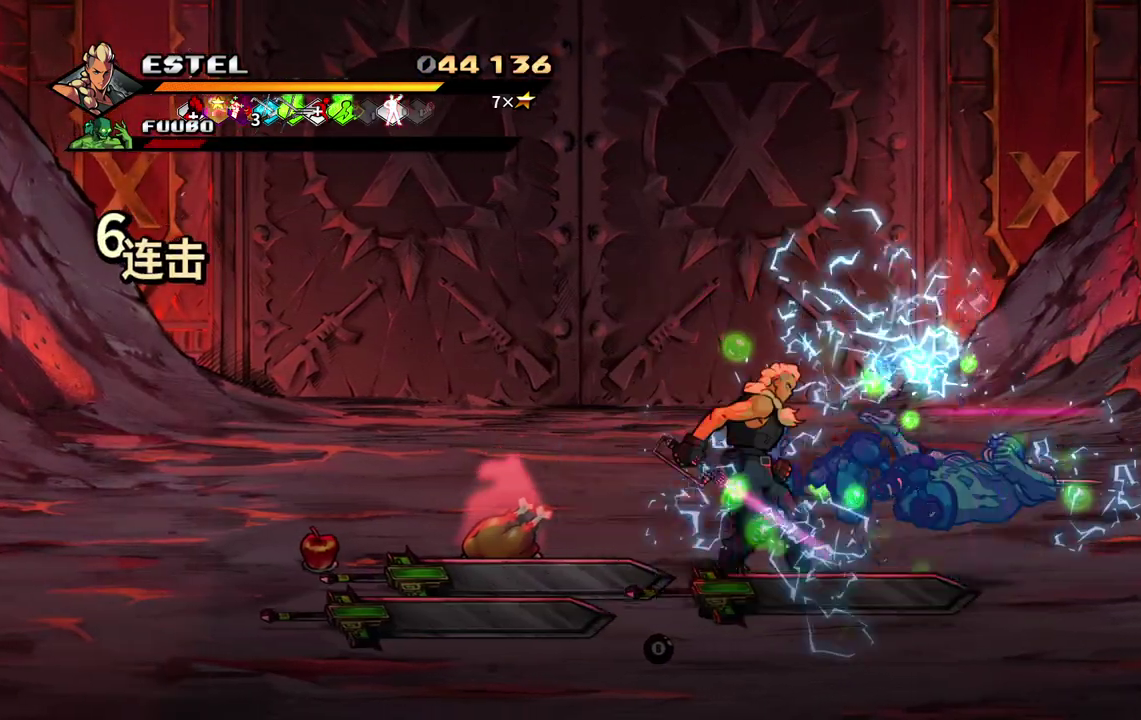
{"buttons": [], "events": []}
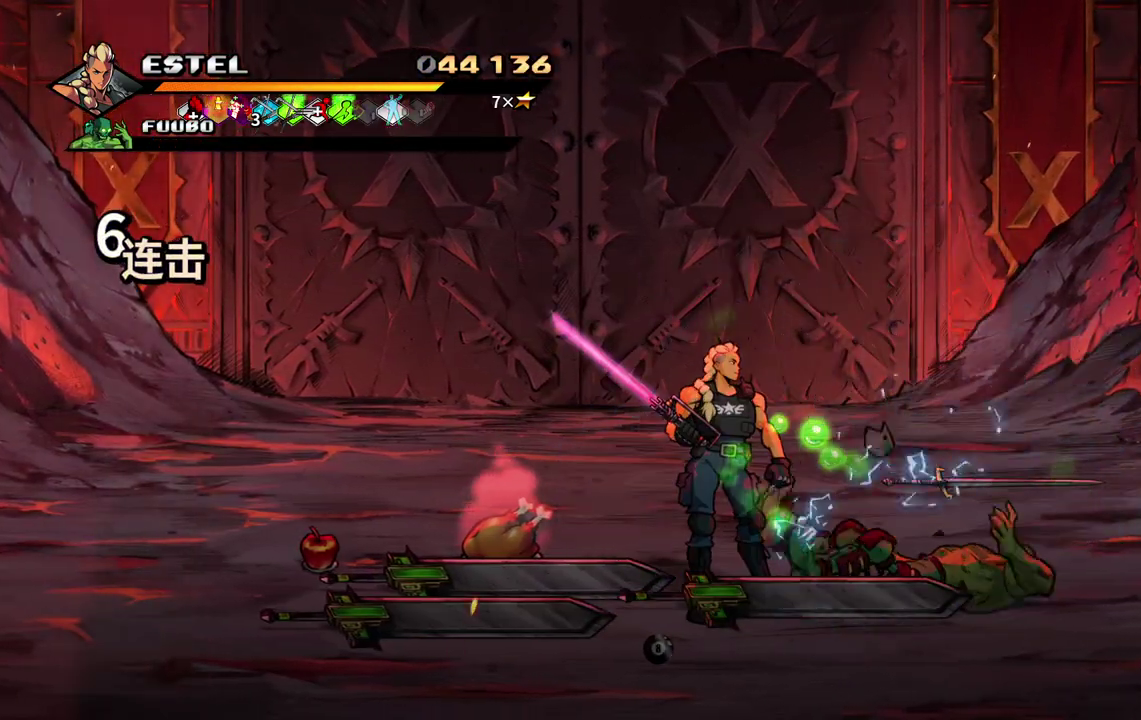
{"buttons": [], "events": [[33, "DPAD_UP", "down"], [367, "DPAD_UP", "up"]]}
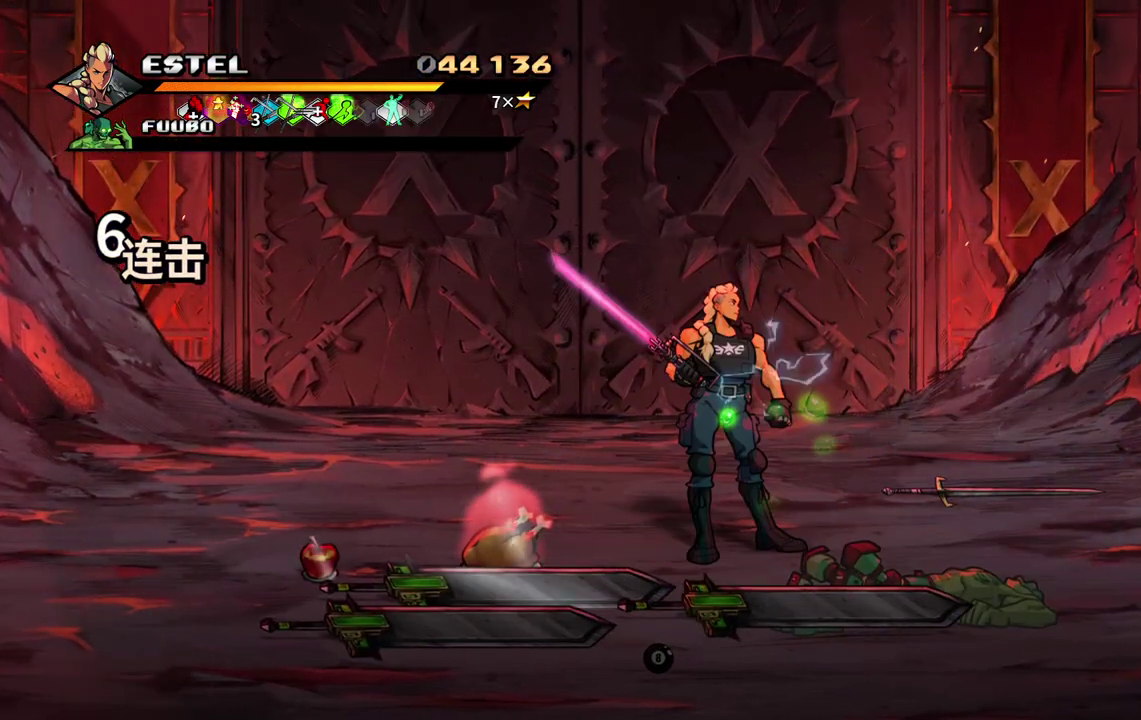
{"buttons": [], "events": [[300, "DPAD_LEFT", "down"], [433, "DPAD_LEFT", "up"]]}
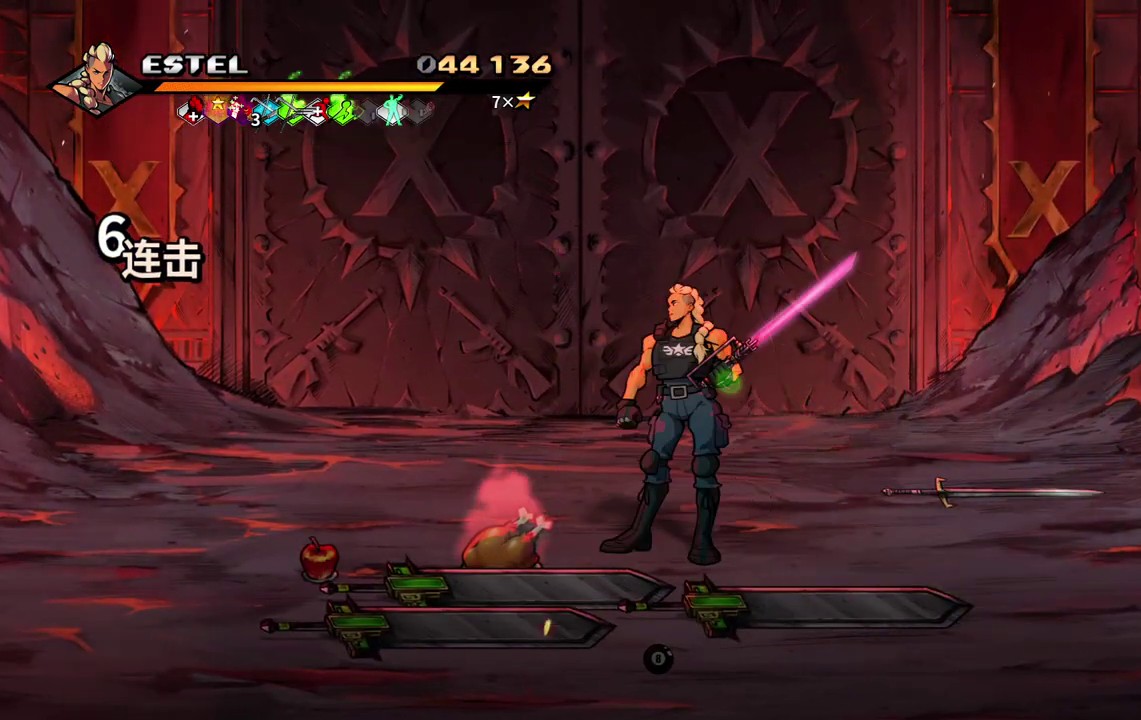
{"buttons": ["DPAD_UP"], "events": [[417, "DPAD_UP", "down"]]}
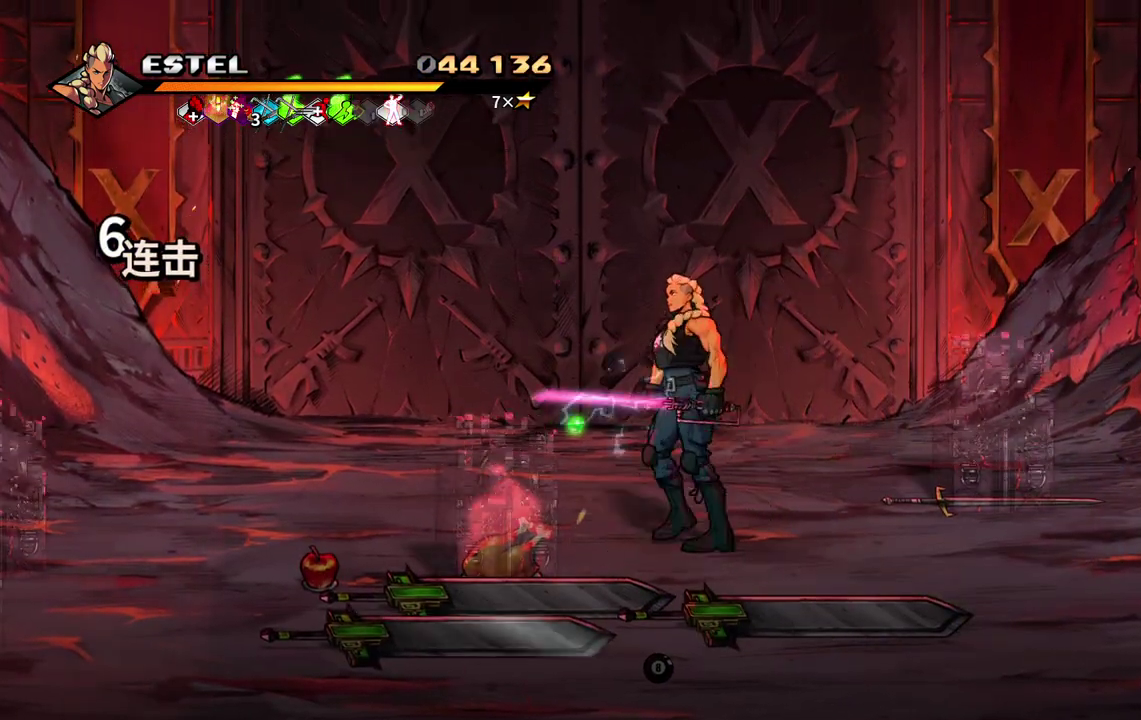
{"buttons": ["DPAD_LEFT"], "events": [[83, "DPAD_RIGHT", "down"], [83, "DPAD_UP", "up"], [217, "DPAD_RIGHT", "up"], [250, "DPAD_DOWN", "down"], [367, "DPAD_LEFT", "down"], [417, "DPAD_DOWN", "up"]]}